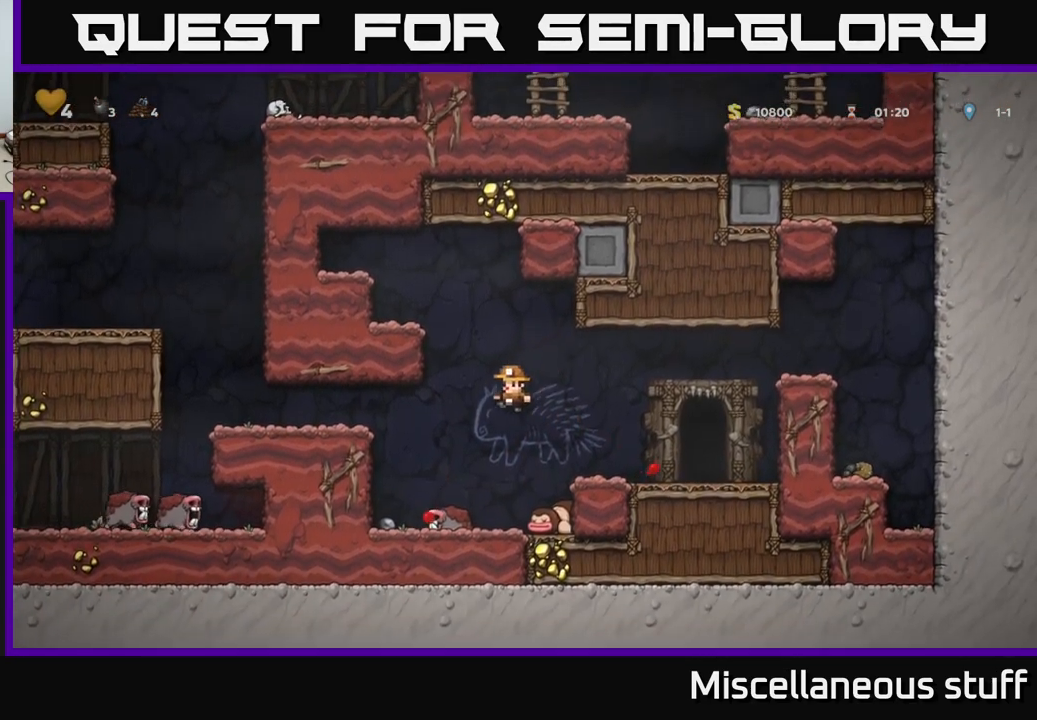
Gameplay with a controller (Xbox layout); each line is a JSON object with the inputs held at the frame after it. "events" lists button and stick changes between this image and that frame as [ms after this image, input, new state], when the widget could be followed in between. Not read: right_stick.
{"buttons": ["A", "DPAD_RIGHT"], "left_stick": "center", "events": [[217, "DPAD_DOWN", "down"], [267, "DPAD_LEFT", "up"], [317, "DPAD_RIGHT", "down"], [333, "X", "down"], [367, "DPAD_DOWN", "up"], [383, "X", "up"], [500, "A", "down"]]}
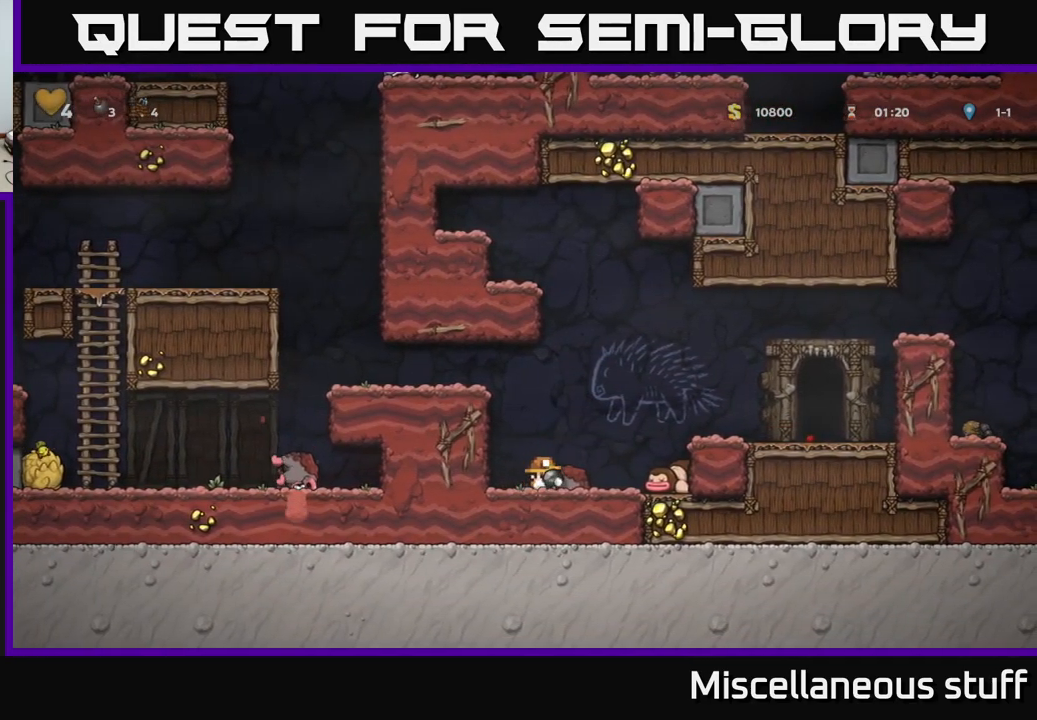
{"buttons": ["DPAD_RIGHT"], "left_stick": "center", "events": [[183, "A", "up"]]}
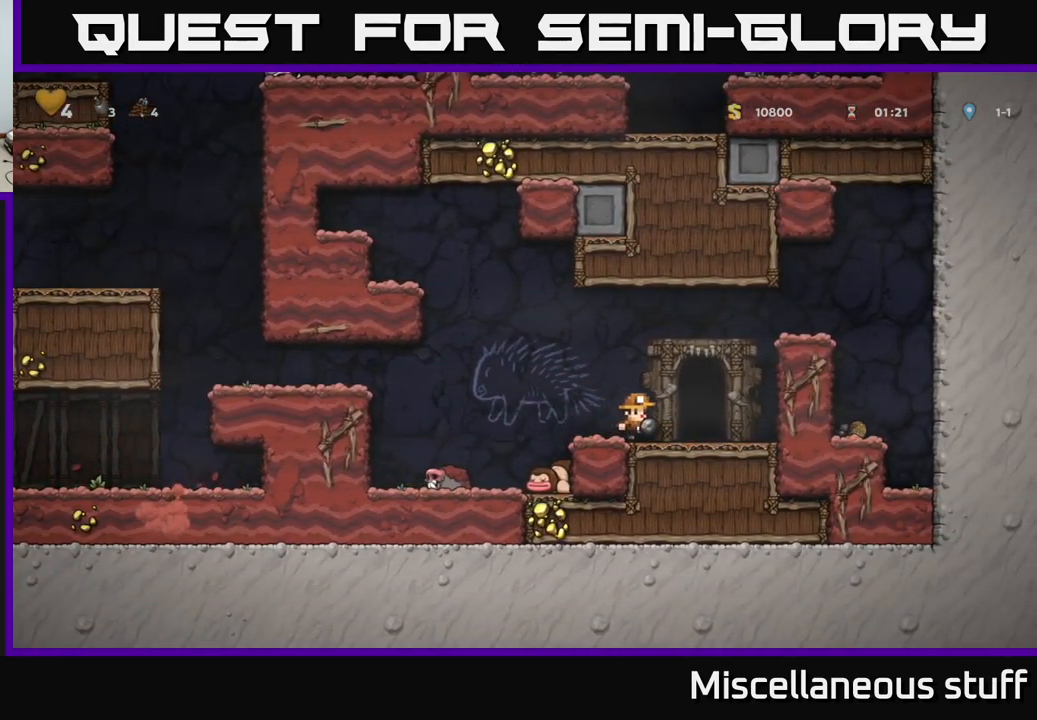
{"buttons": [], "left_stick": "center", "events": [[17, "DPAD_RIGHT", "up"], [83, "L2", "down"], [200, "L2", "up"]]}
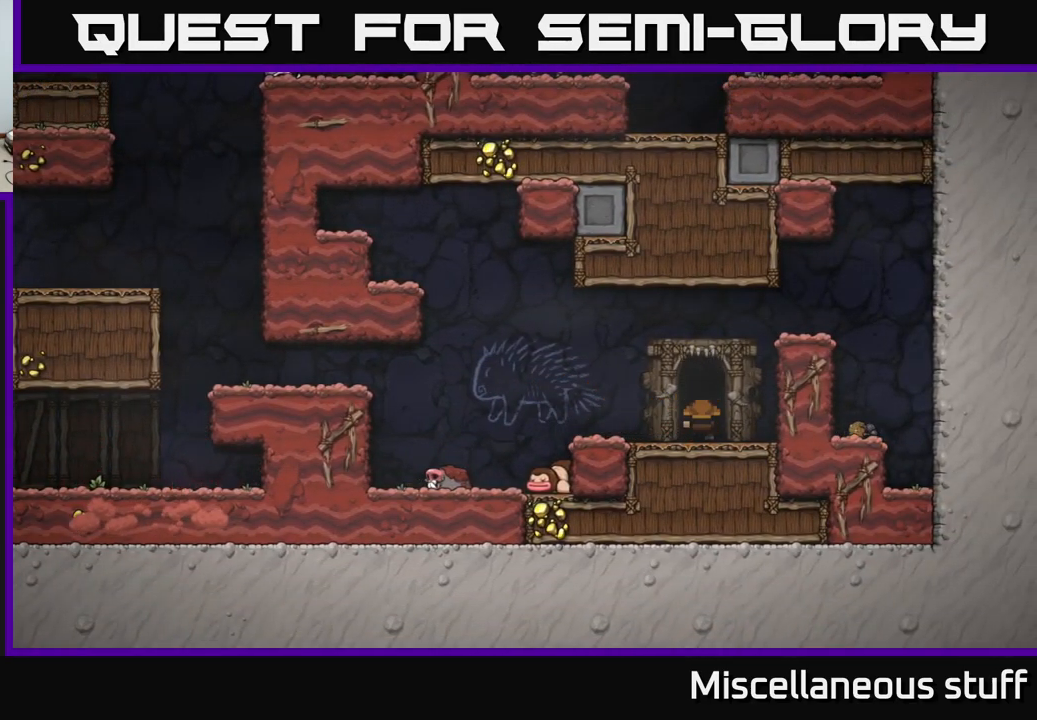
{"buttons": [], "left_stick": "center", "events": []}
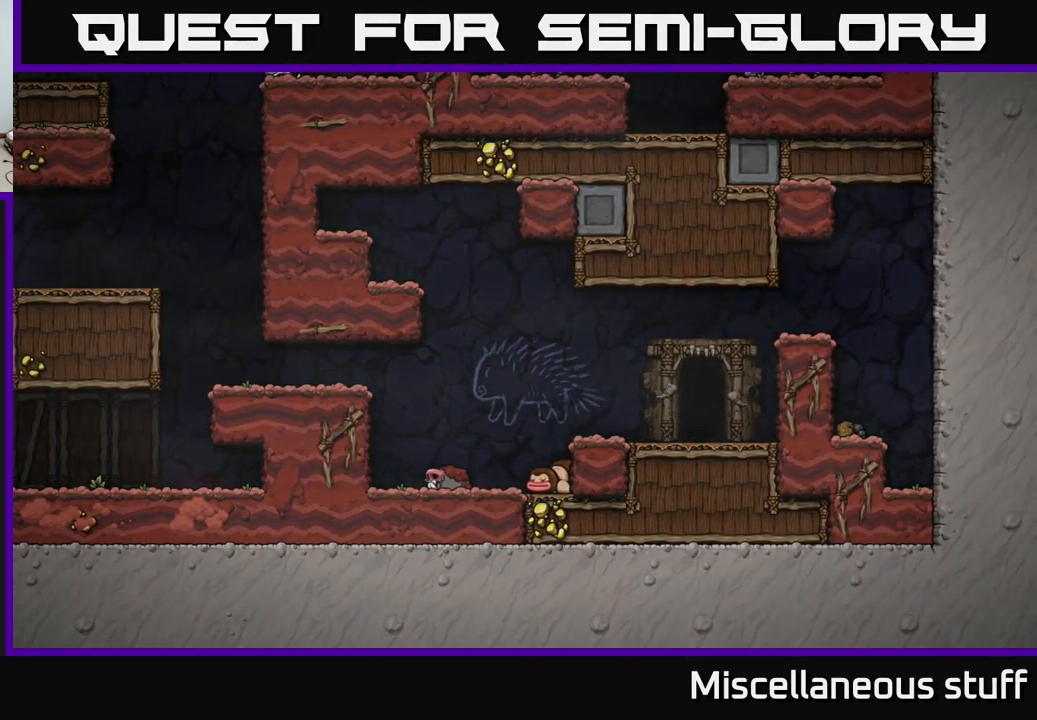
{"buttons": [], "left_stick": "center", "events": []}
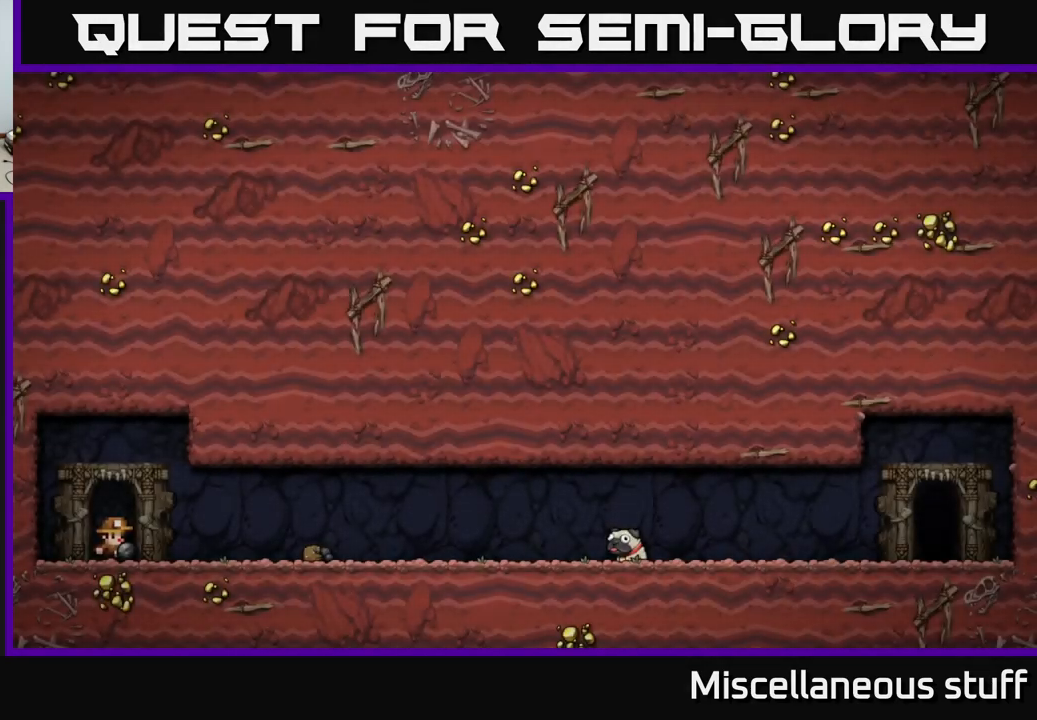
{"buttons": [], "left_stick": "center", "events": []}
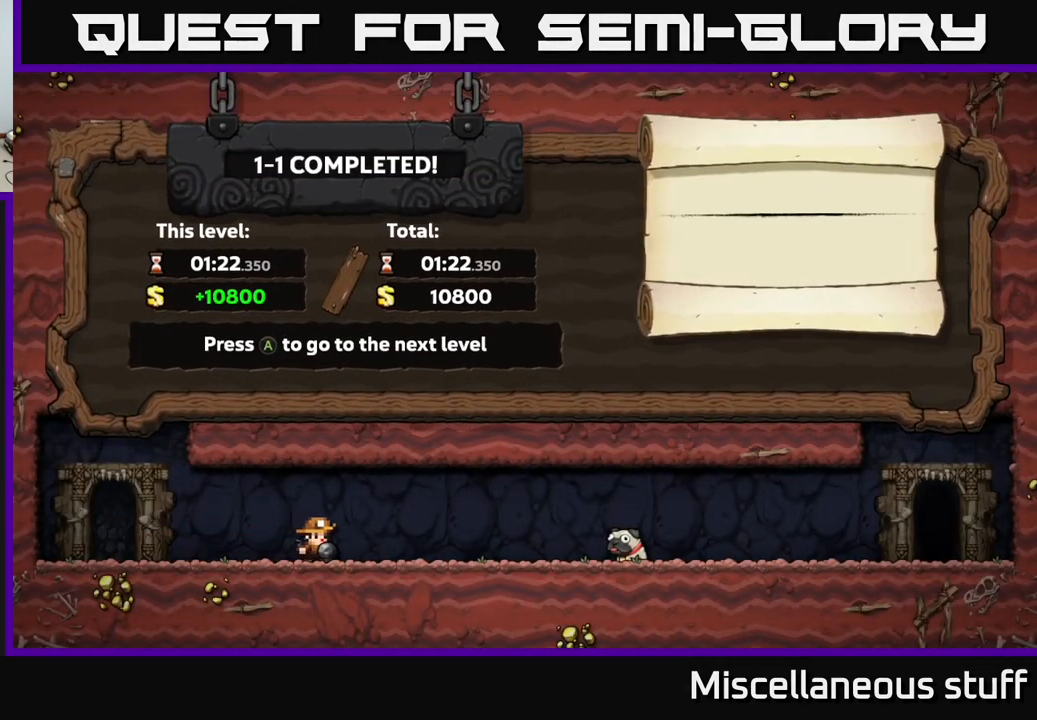
{"buttons": [], "left_stick": "center", "events": []}
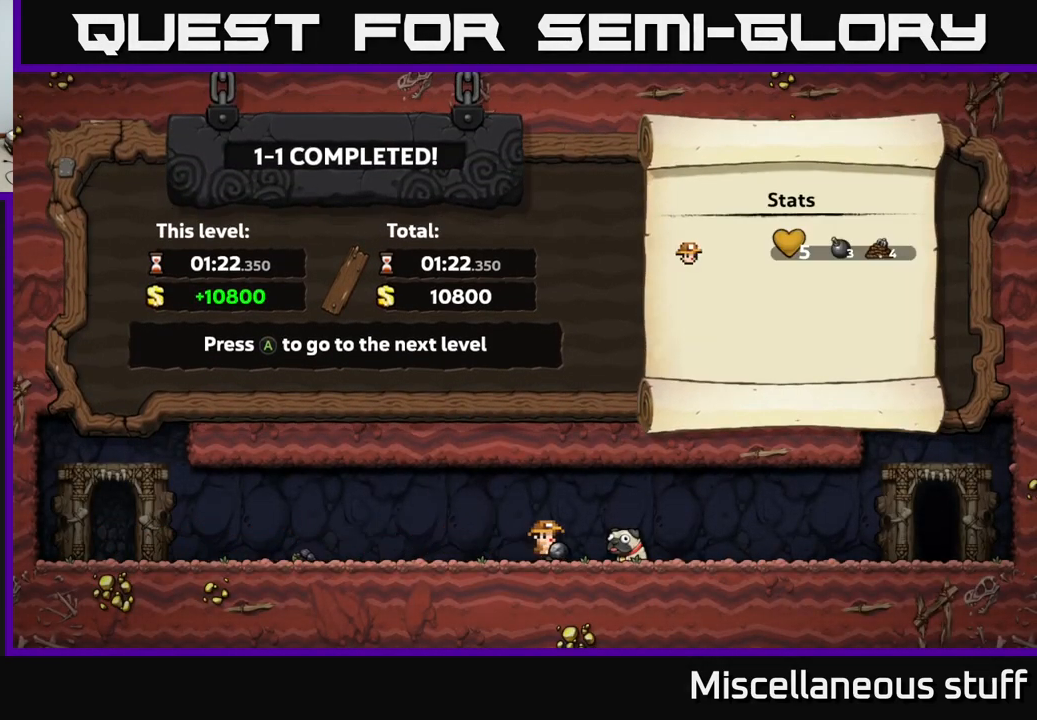
{"buttons": [], "left_stick": "center", "events": [[100, "A", "down"], [250, "A", "up"]]}
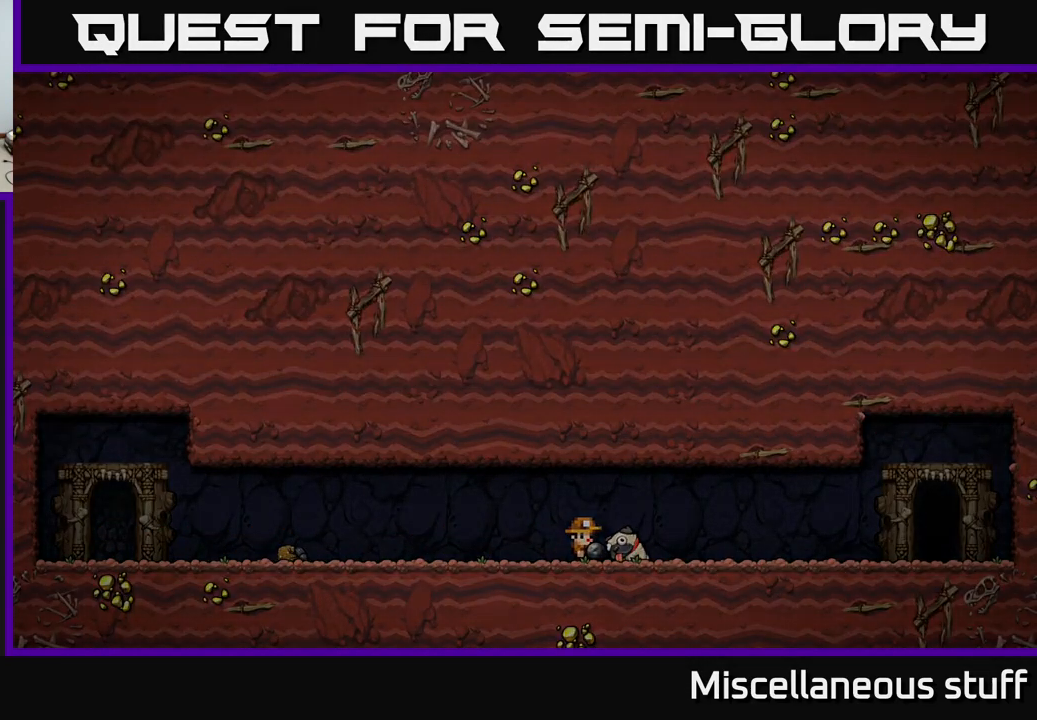
{"buttons": [], "left_stick": "center", "events": []}
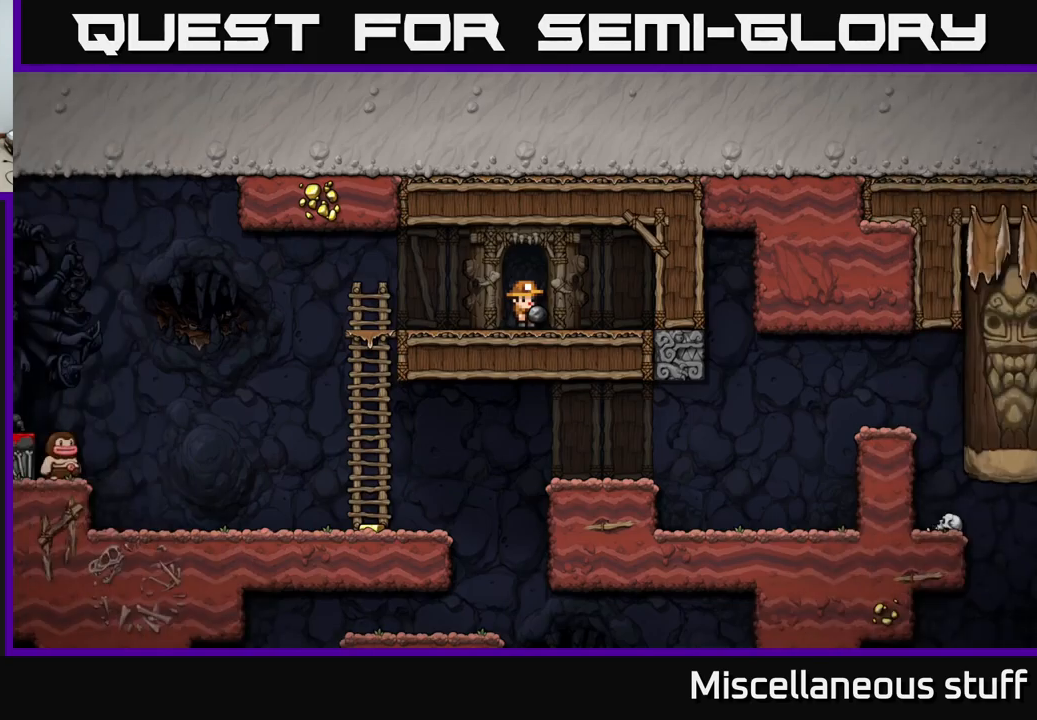
{"buttons": ["DPAD_LEFT"], "left_stick": "center", "events": [[383, "DPAD_LEFT", "down"]]}
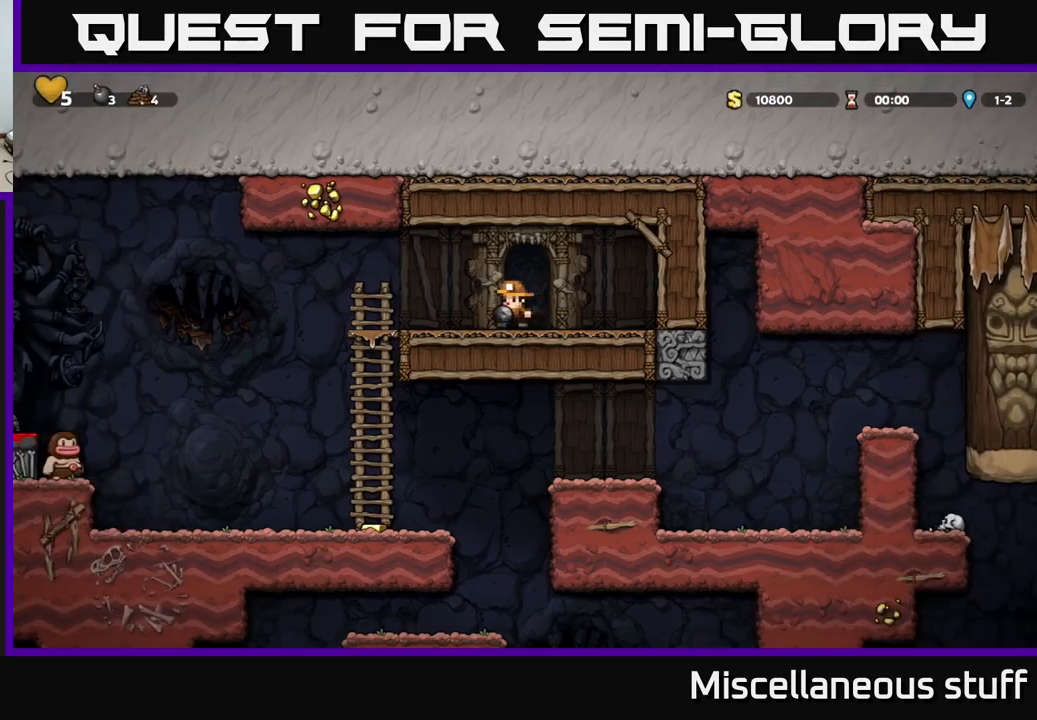
{"buttons": ["X", "DPAD_DOWN"], "left_stick": "center", "events": [[150, "DPAD_LEFT", "up"], [350, "A", "down"], [417, "DPAD_DOWN", "down"], [467, "A", "up"], [500, "X", "down"]]}
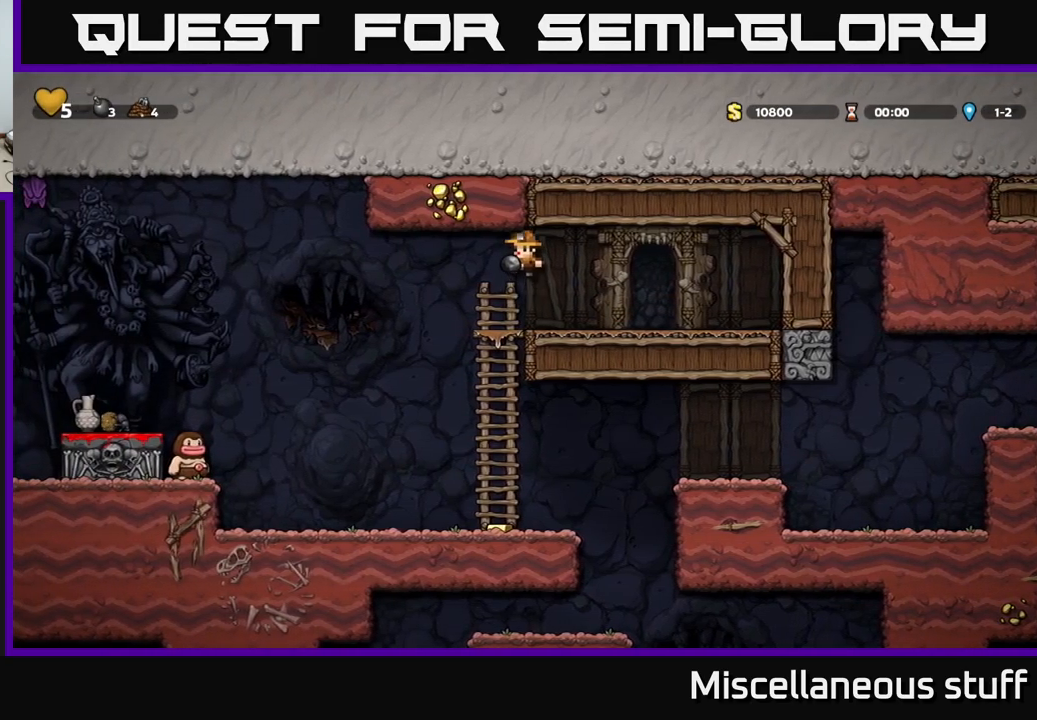
{"buttons": [], "left_stick": "center", "events": [[83, "X", "up"], [133, "DPAD_DOWN", "up"]]}
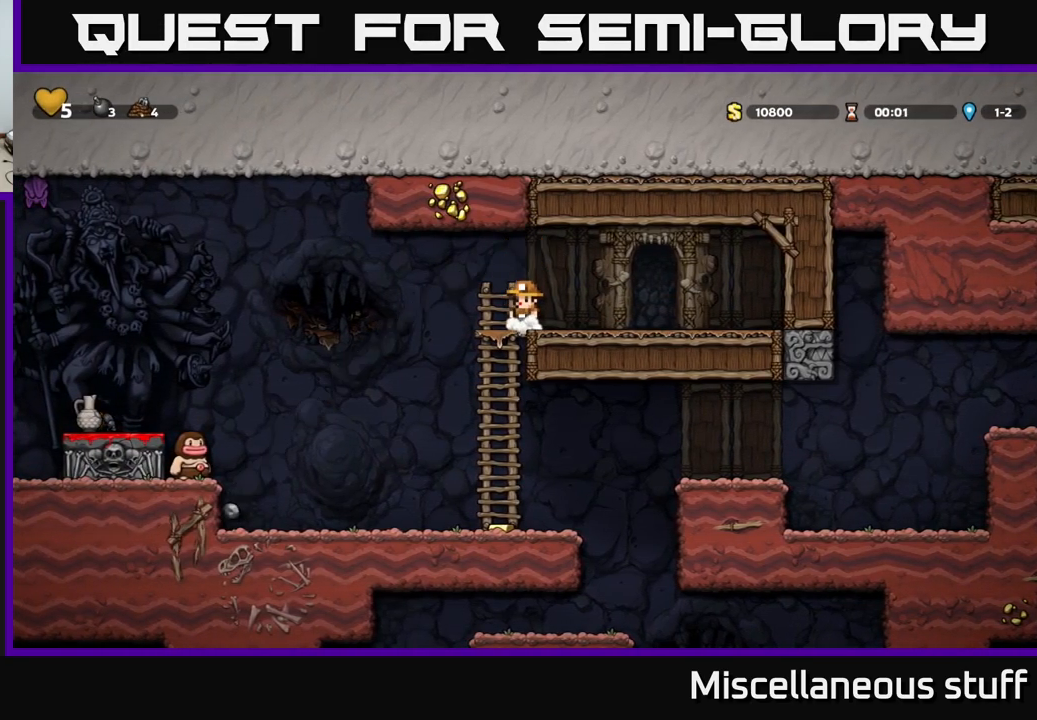
{"buttons": ["A", "DPAD_LEFT"], "left_stick": "center", "events": [[317, "DPAD_LEFT", "down"], [383, "A", "down"]]}
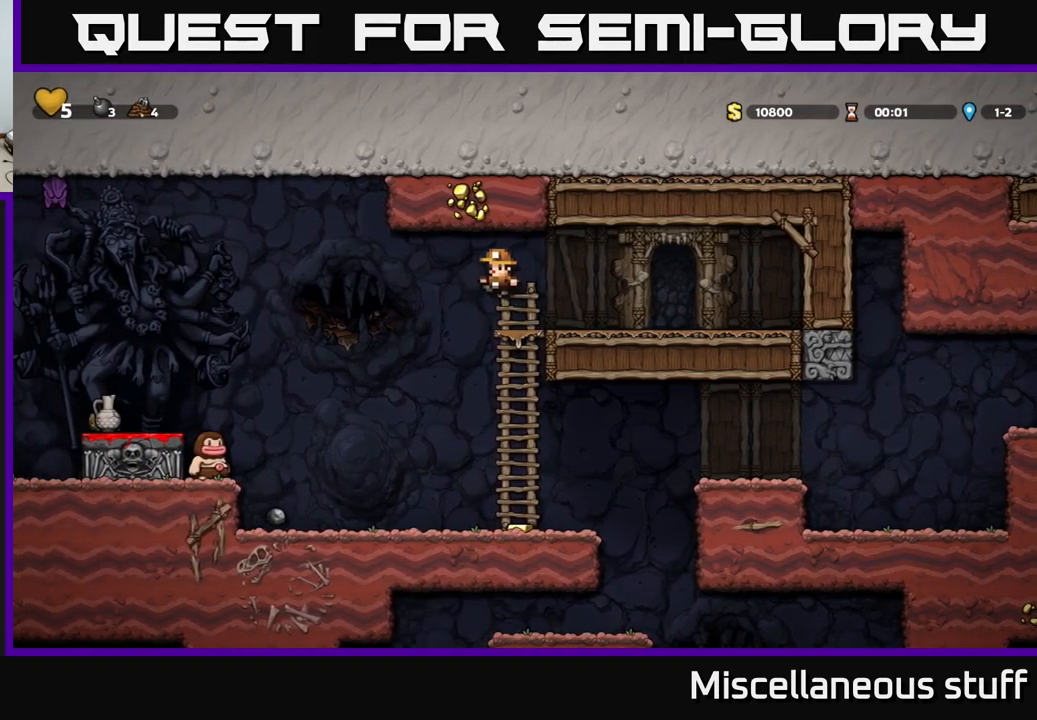
{"buttons": ["A", "X", "DPAD_LEFT"], "left_stick": "center", "events": [[50, "A", "up"], [300, "A", "down"], [433, "X", "down"]]}
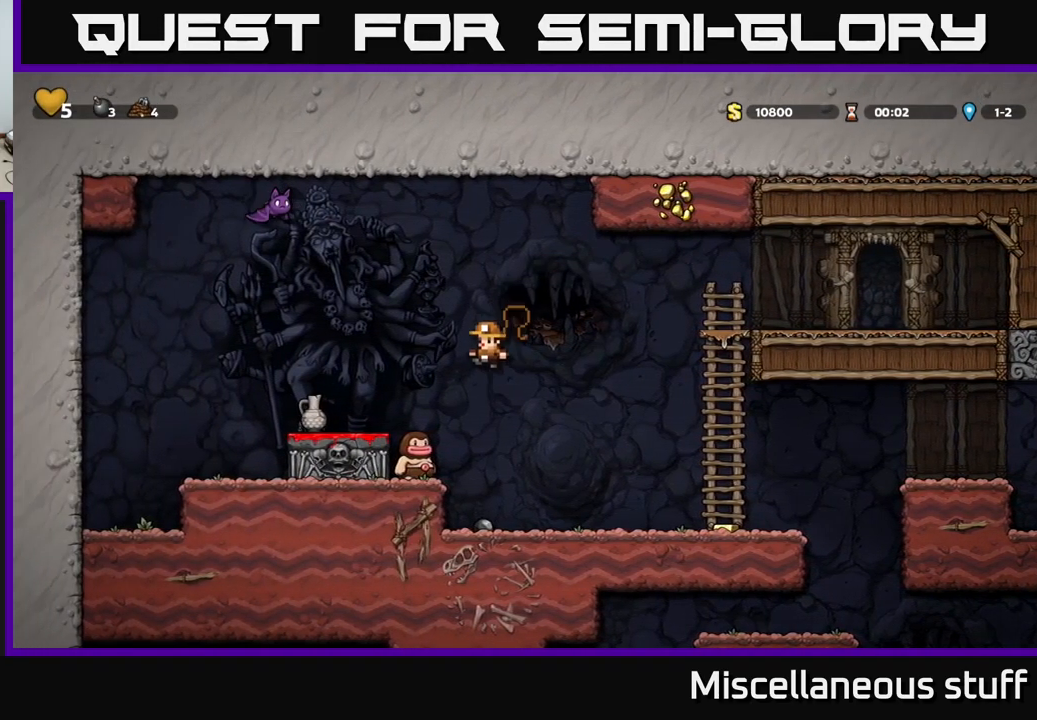
{"buttons": [], "left_stick": "center", "events": [[17, "DPAD_LEFT", "up"], [67, "X", "up"], [117, "DPAD_RIGHT", "down"], [183, "A", "up"], [383, "DPAD_RIGHT", "up"]]}
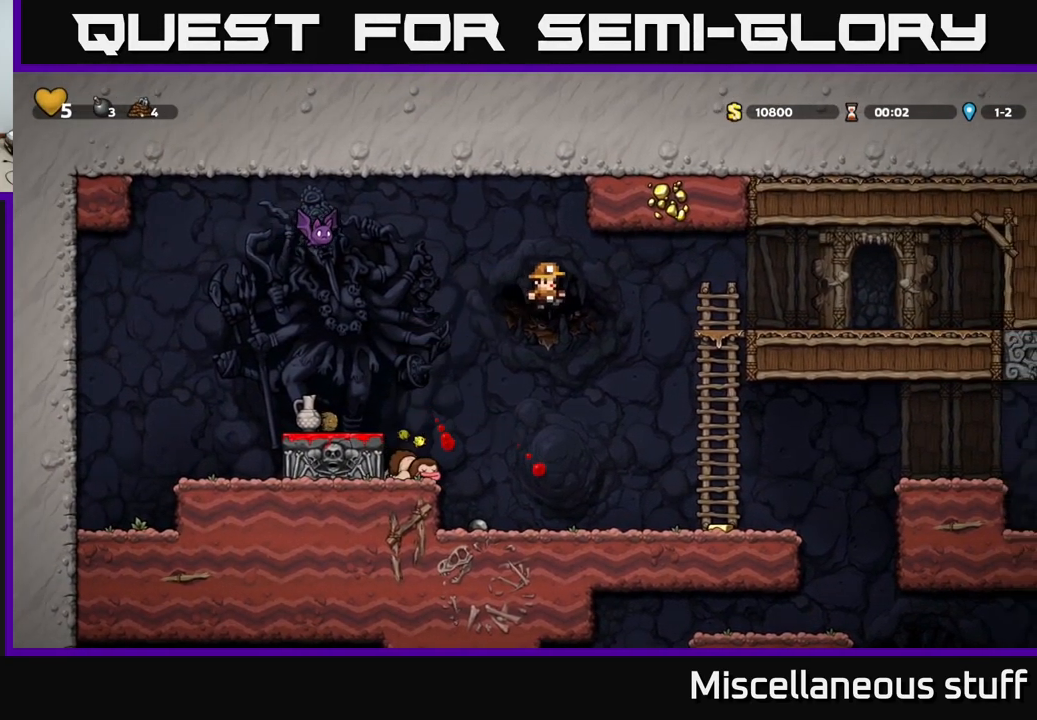
{"buttons": ["X", "DPAD_DOWN"], "left_stick": "center", "events": [[250, "DPAD_LEFT", "down"], [367, "DPAD_LEFT", "up"], [383, "DPAD_DOWN", "down"], [500, "X", "down"]]}
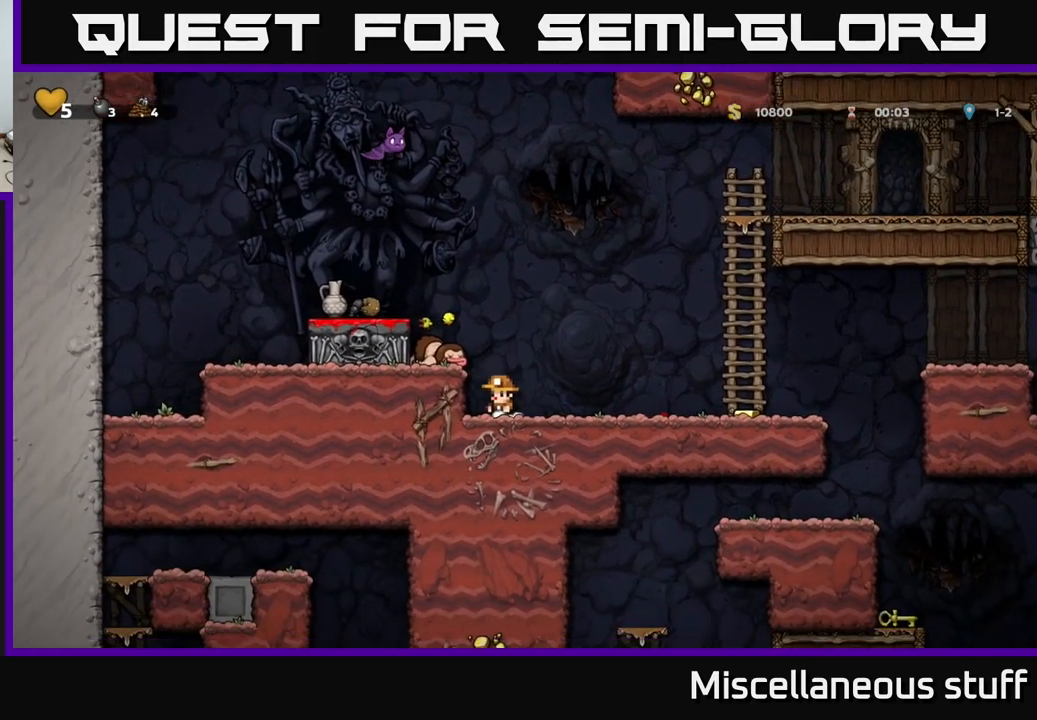
{"buttons": [], "left_stick": "center", "events": [[100, "X", "up"], [150, "DPAD_DOWN", "up"], [250, "A", "down"], [317, "A", "up"]]}
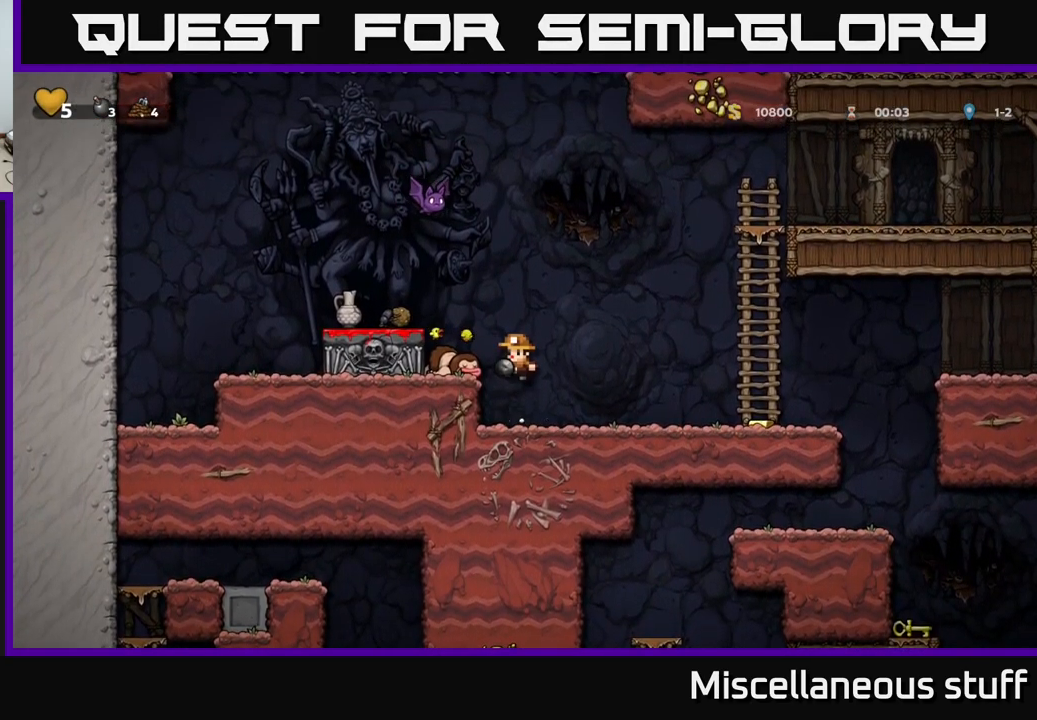
{"buttons": ["DPAD_RIGHT"], "left_stick": "center", "events": [[283, "DPAD_RIGHT", "down"]]}
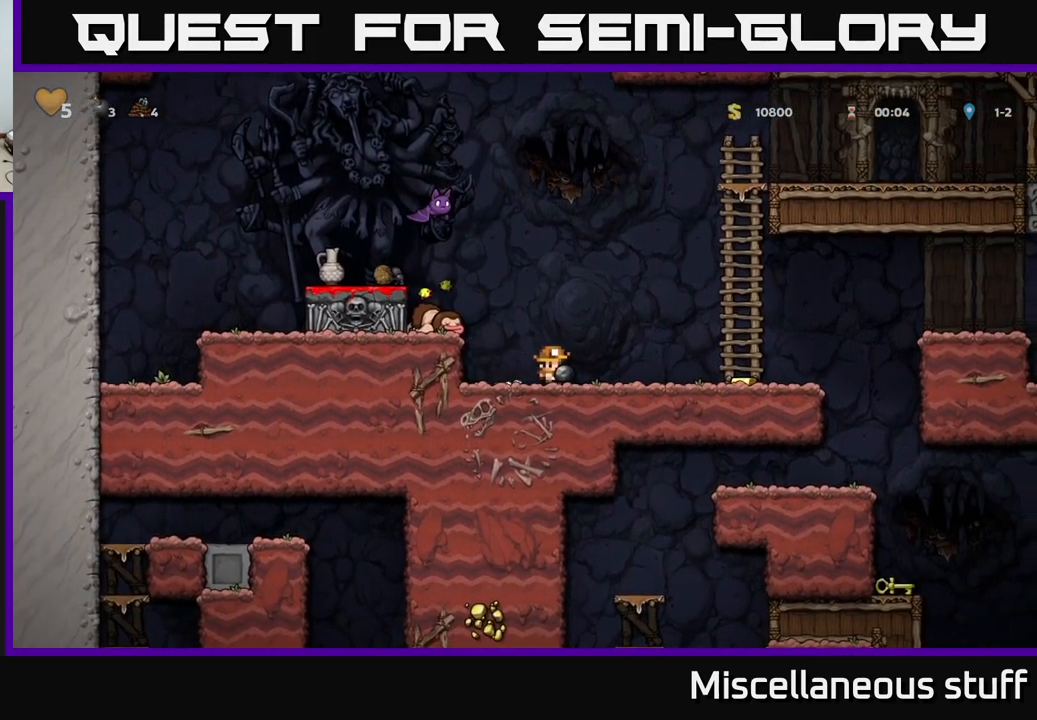
{"buttons": ["DPAD_UP"], "left_stick": "center", "events": [[50, "DPAD_RIGHT", "up"], [83, "DPAD_LEFT", "down"], [183, "DPAD_UP", "down"], [200, "DPAD_LEFT", "up"], [267, "A", "down"], [367, "A", "up"], [367, "X", "down"], [417, "X", "up"]]}
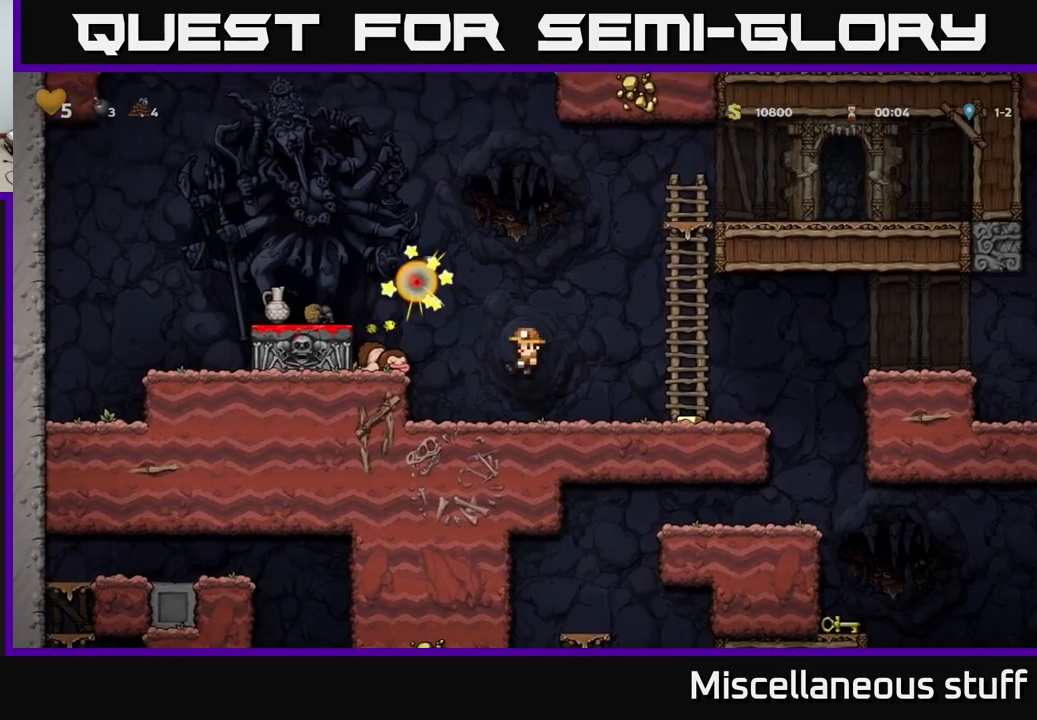
{"buttons": ["DPAD_LEFT"], "left_stick": "center", "events": [[34, "DPAD_UP", "up"], [300, "DPAD_LEFT", "down"], [317, "A", "down"], [434, "A", "up"]]}
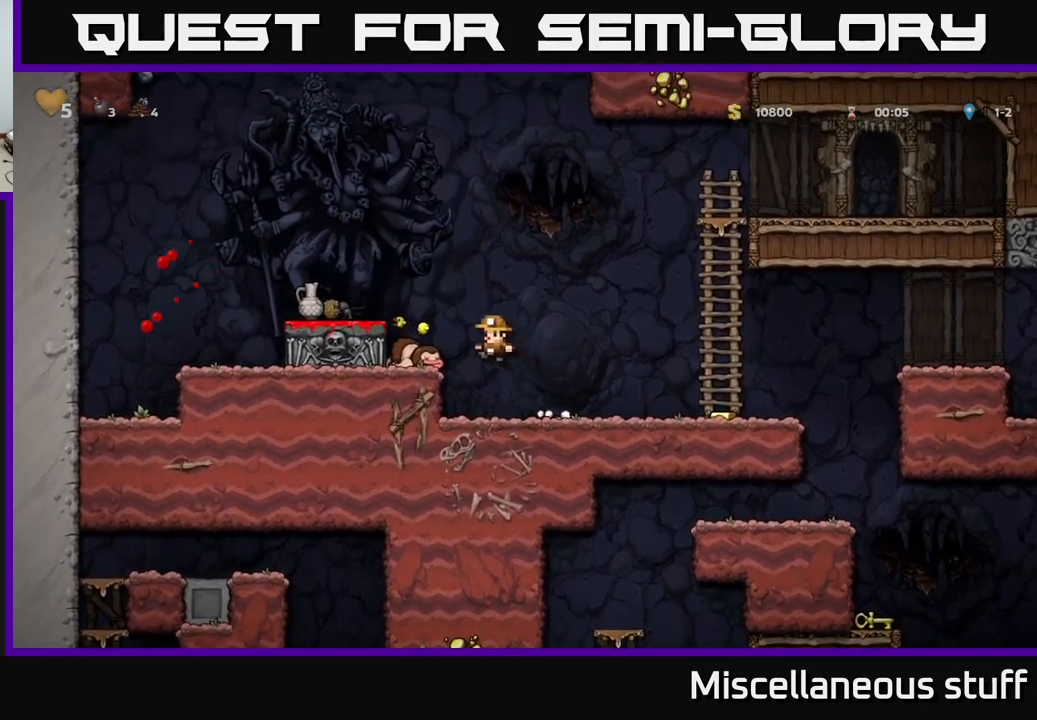
{"buttons": ["A", "DPAD_DOWN"], "left_stick": "center", "events": [[50, "DPAD_LEFT", "up"], [100, "DPAD_DOWN", "down"], [267, "X", "down"], [367, "X", "up"], [384, "A", "down"]]}
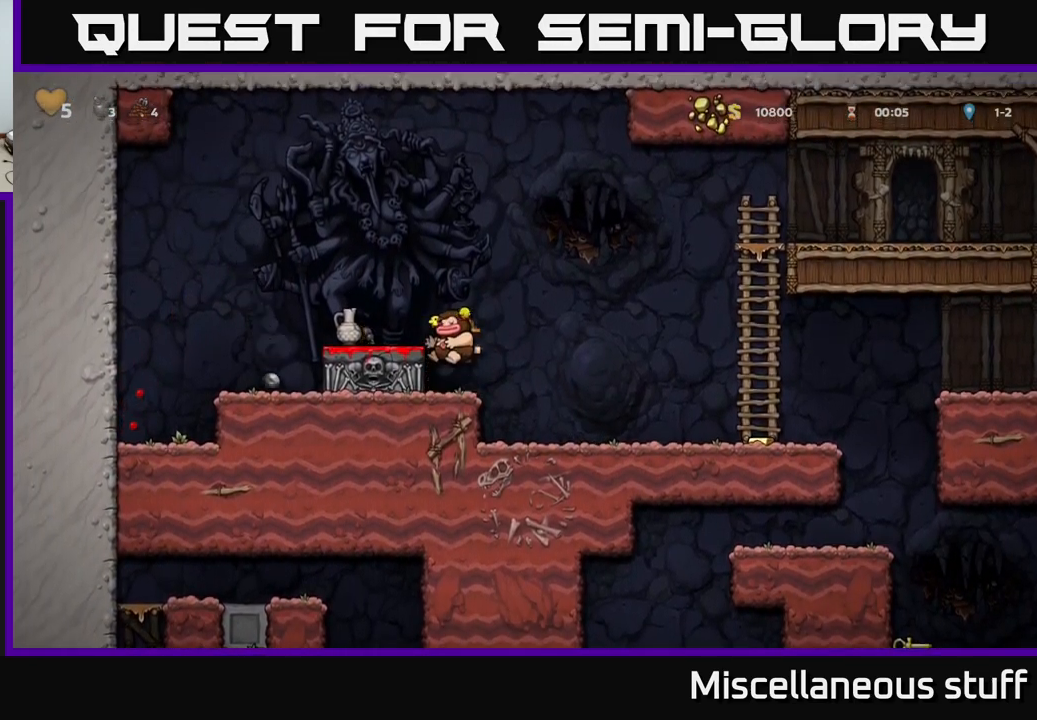
{"buttons": ["DPAD_DOWN"], "left_stick": "center", "events": [[50, "A", "up"], [67, "DPAD_DOWN", "up"], [67, "DPAD_LEFT", "down"], [100, "DPAD_DOWN", "down"], [167, "DPAD_LEFT", "up"], [334, "X", "down"], [434, "X", "up"]]}
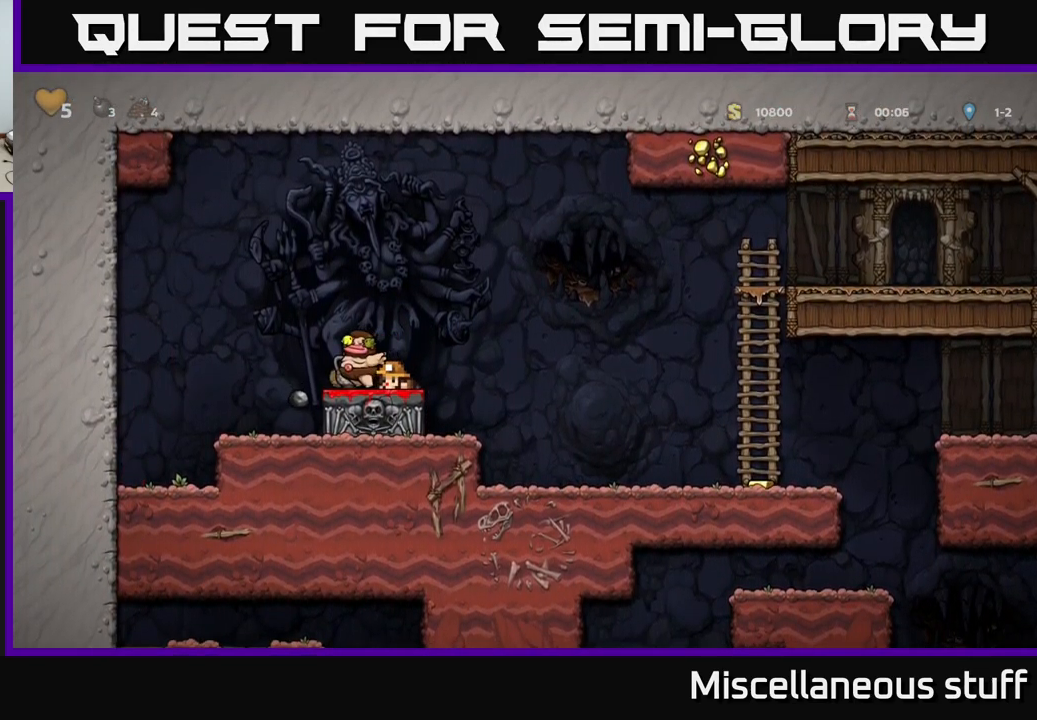
{"buttons": [], "left_stick": "center", "events": [[17, "DPAD_DOWN", "up"], [267, "A", "down"], [467, "A", "up"]]}
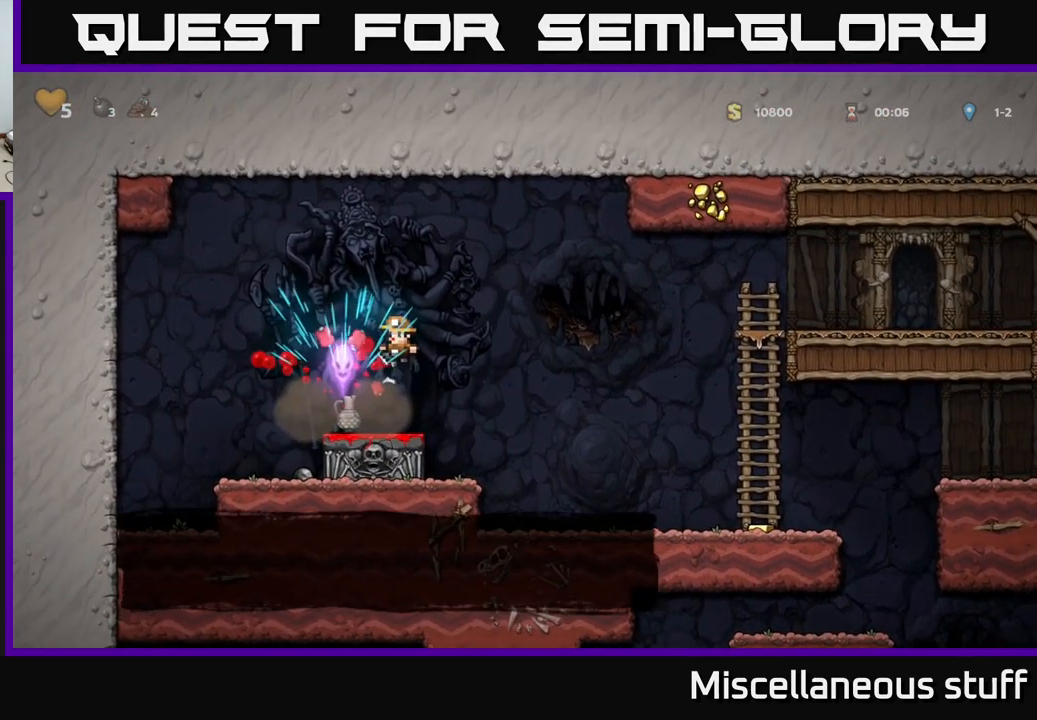
{"buttons": [], "left_stick": "center", "events": [[134, "DPAD_LEFT", "down"], [300, "DPAD_DOWN", "down"], [300, "DPAD_LEFT", "up"], [384, "X", "down"], [467, "DPAD_DOWN", "up"], [484, "X", "up"]]}
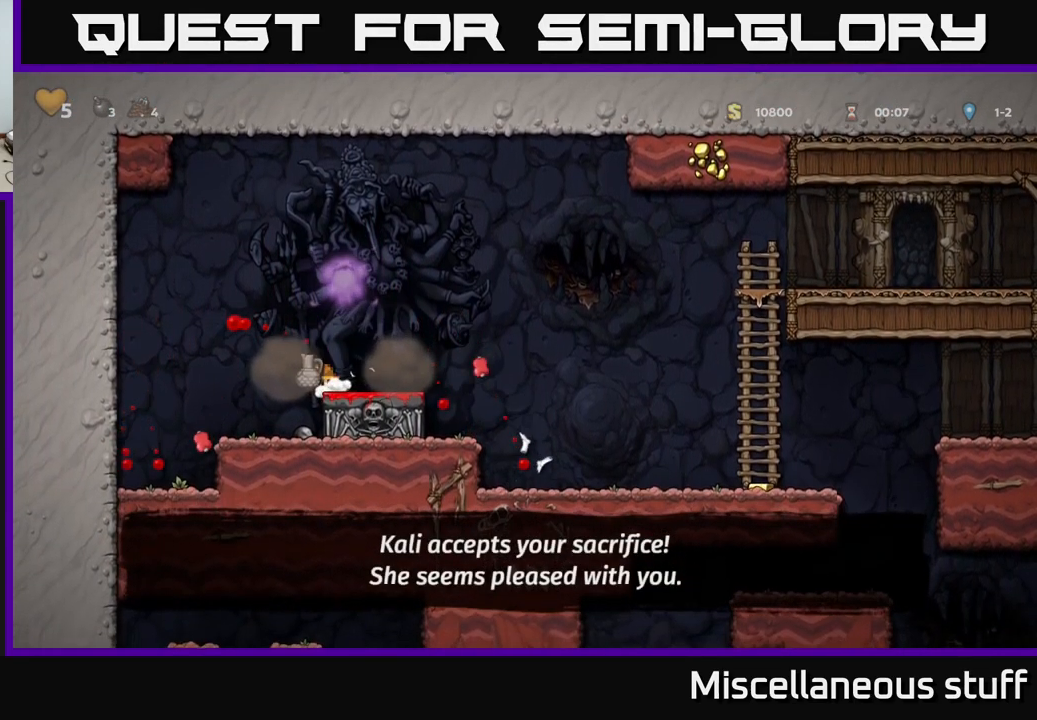
{"buttons": [], "left_stick": "center", "events": [[67, "DPAD_RIGHT", "down"], [167, "A", "down"], [234, "DPAD_RIGHT", "up"], [317, "A", "up"], [400, "X", "down"], [467, "X", "up"]]}
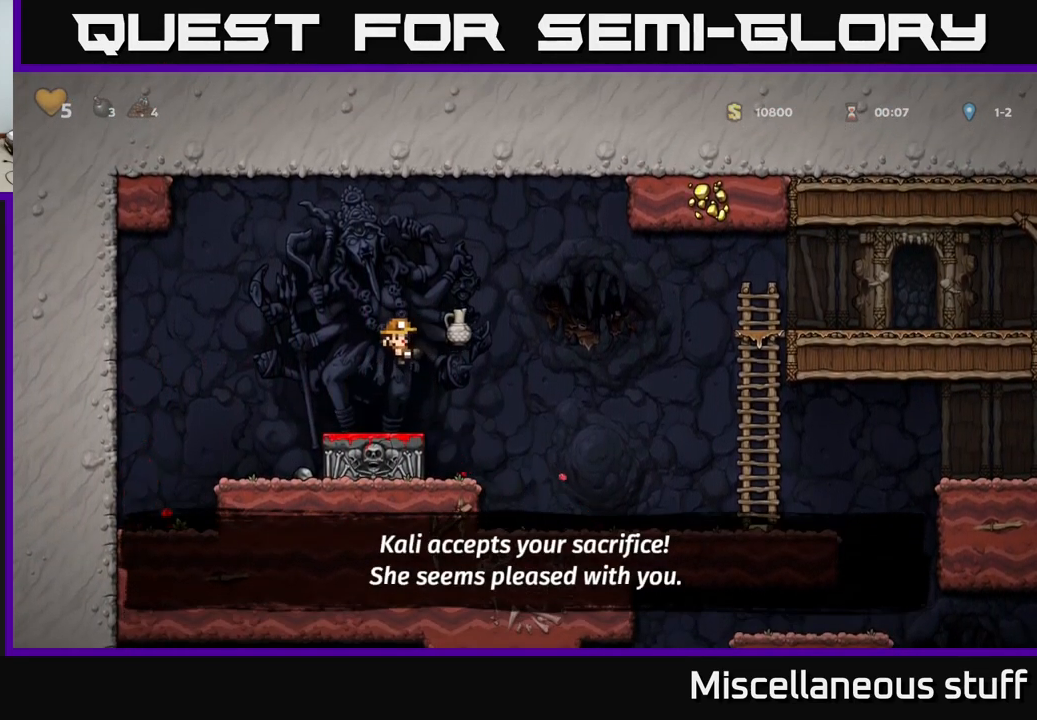
{"buttons": ["A", "DPAD_RIGHT"], "left_stick": "center", "events": [[234, "DPAD_RIGHT", "down"], [350, "A", "down"]]}
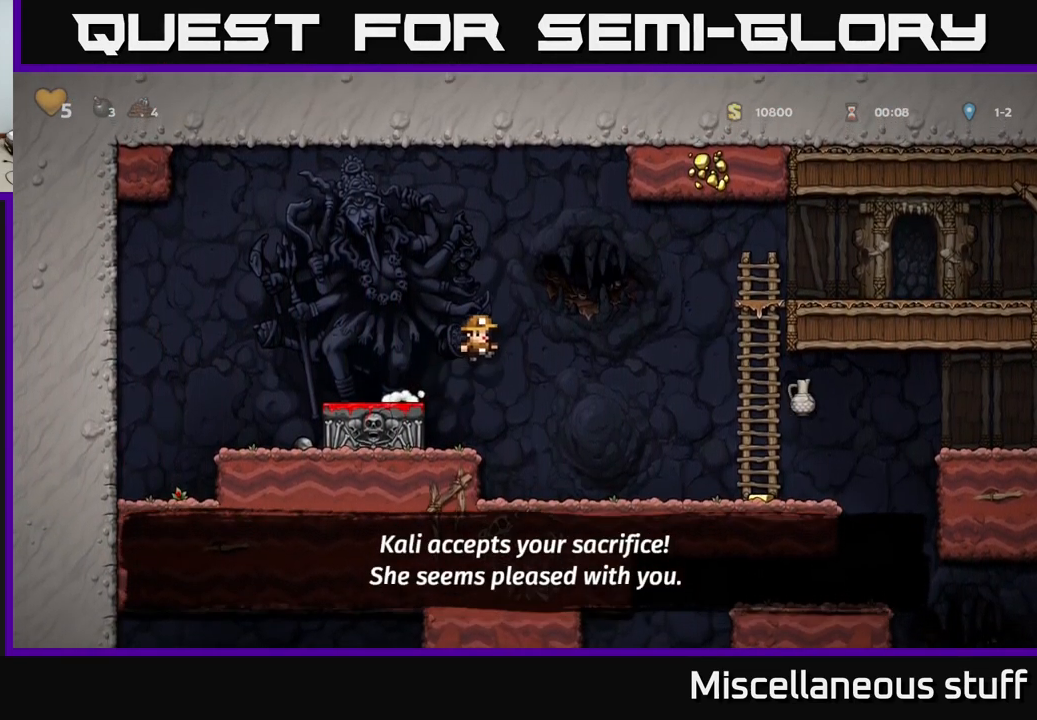
{"buttons": ["DPAD_RIGHT"], "left_stick": "center", "events": [[67, "A", "up"], [100, "DPAD_RIGHT", "up"], [384, "DPAD_RIGHT", "down"]]}
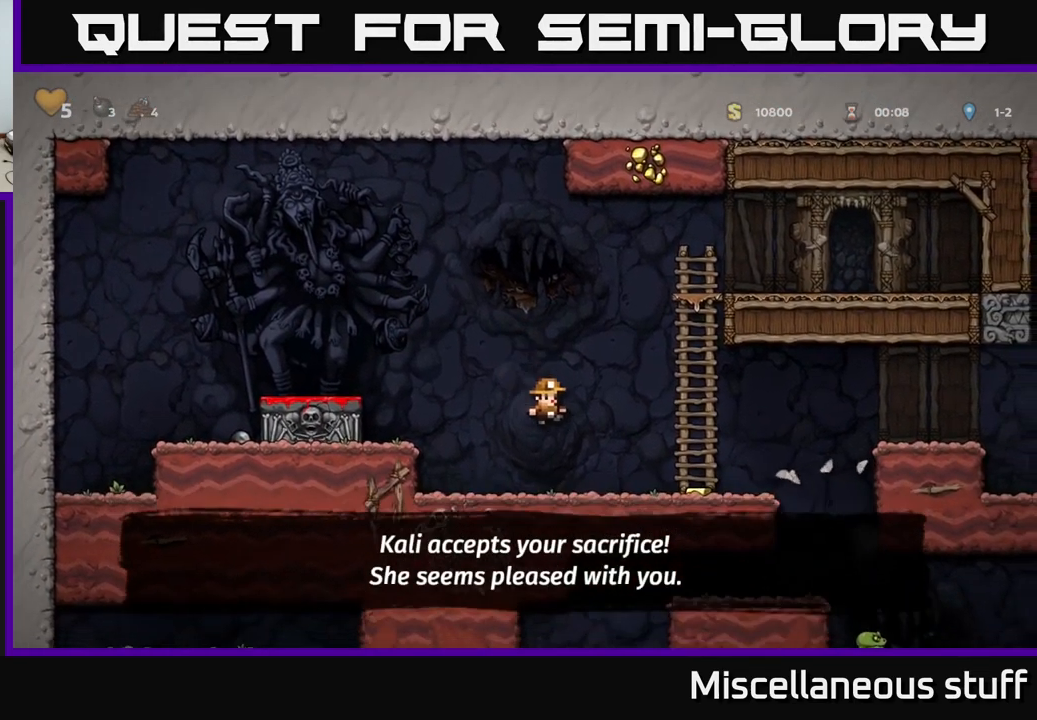
{"buttons": ["A", "DPAD_RIGHT"], "left_stick": "center", "events": [[467, "A", "down"]]}
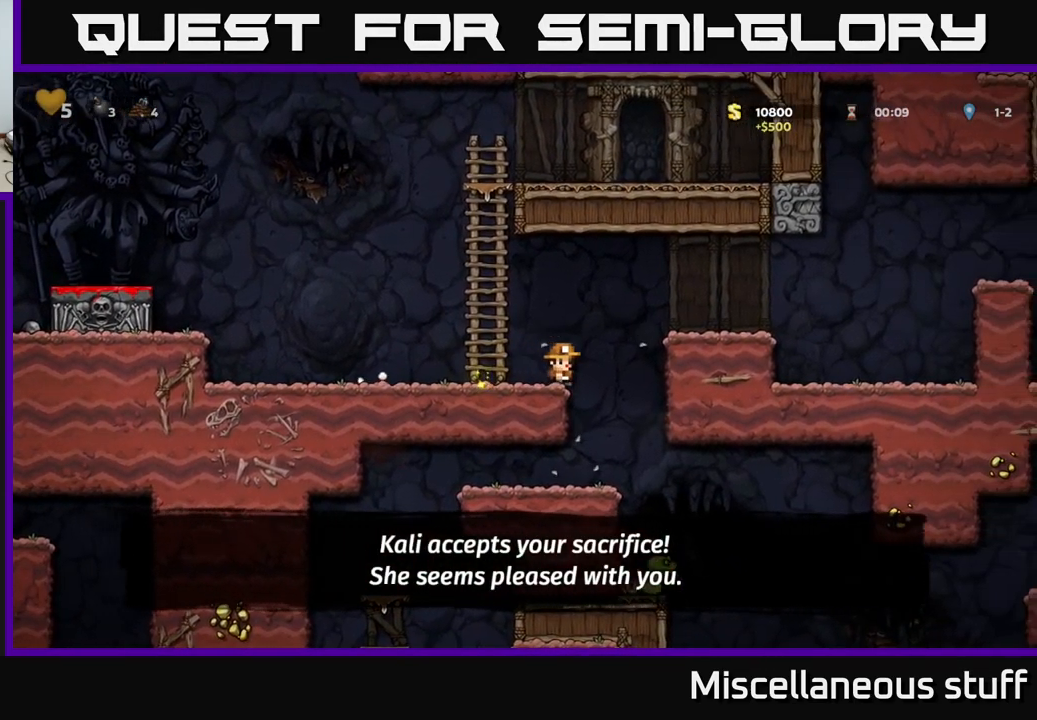
{"buttons": ["DPAD_LEFT"], "left_stick": "center", "events": [[217, "A", "up"], [317, "DPAD_RIGHT", "up"], [451, "DPAD_LEFT", "down"]]}
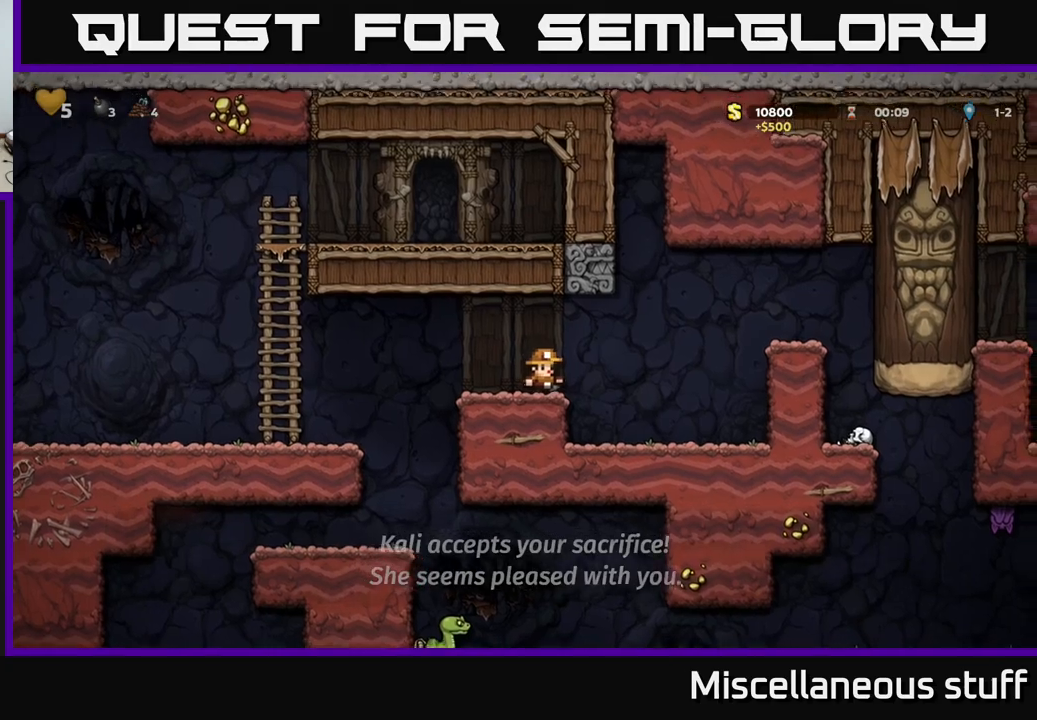
{"buttons": [], "left_stick": "center", "events": [[233, "DPAD_LEFT", "up"]]}